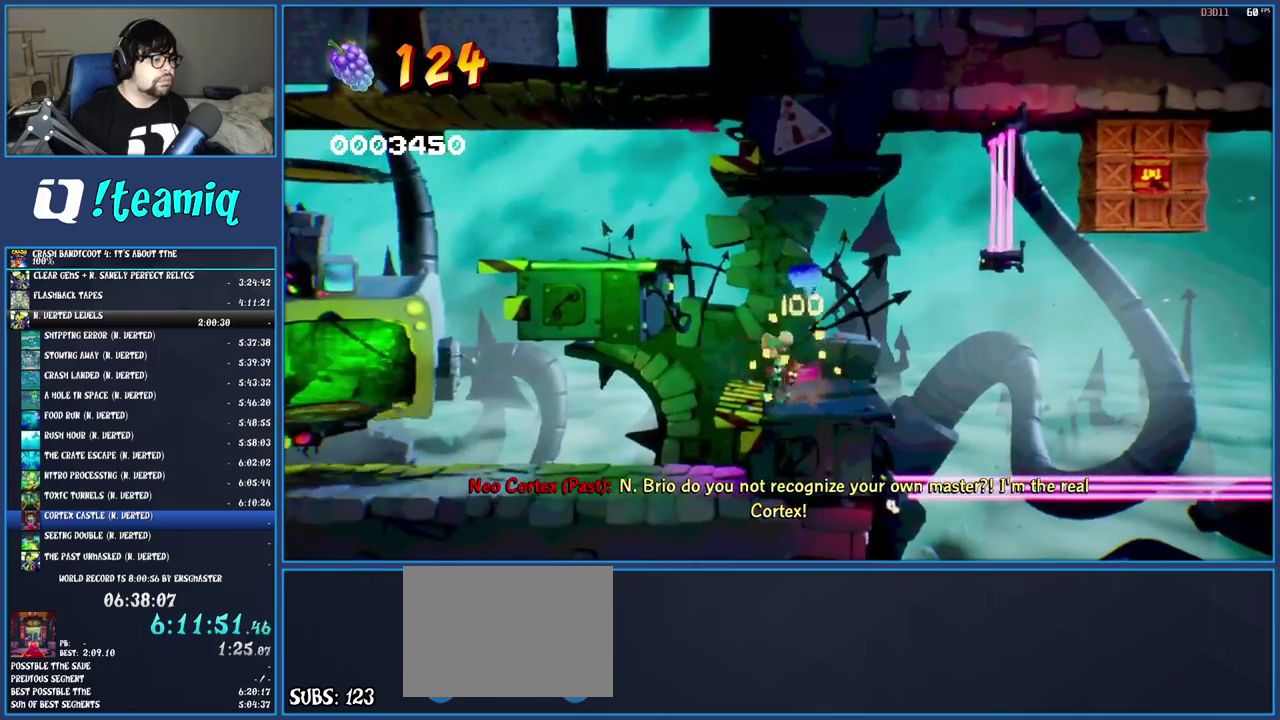
Gameplay with a controller (PlayStation layout); each line is a JSON object with the inputs held at the frame after it. "events" lists button and stick changes between this image and that frame as [ms after this image, input, new state], when the widget could be followed in between. Not read: L3 R3.
{"buttons": ["SQUARE"], "left_stick": "left", "right_stick": "center", "events": [[250, "R1", "down"], [383, "R1", "up"], [483, "SQUARE", "down"]]}
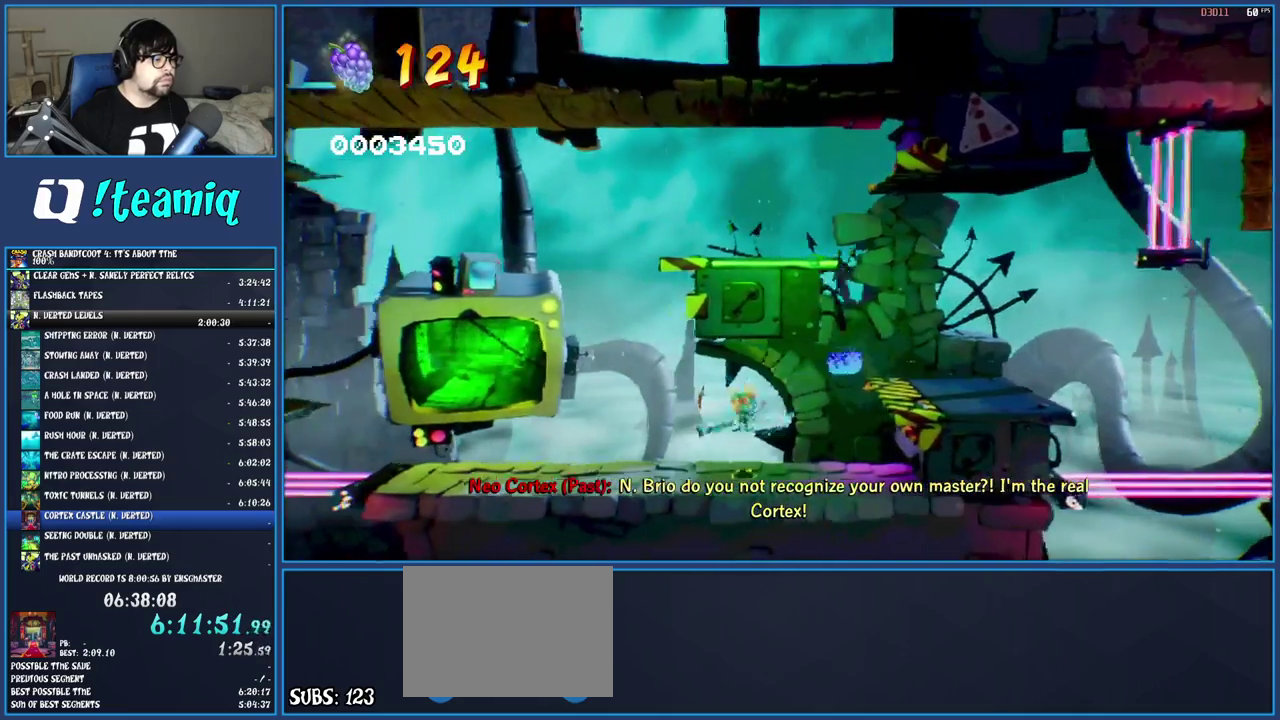
{"buttons": ["SQUARE"], "left_stick": "left", "right_stick": "center", "events": [[150, "SQUARE", "up"], [317, "R1", "down"], [433, "R1", "up"], [500, "SQUARE", "down"]]}
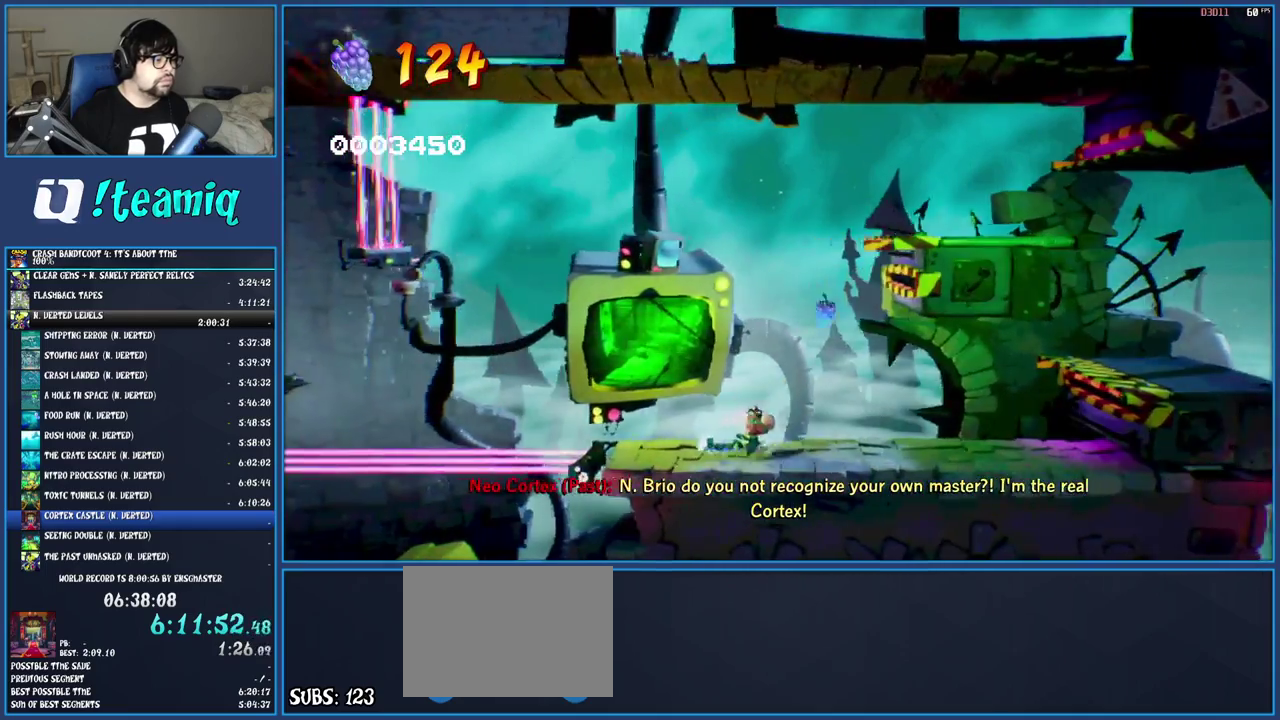
{"buttons": ["CROSS", "SQUARE"], "left_stick": "left", "right_stick": "center", "events": [[150, "SQUARE", "up"], [250, "R1", "down"], [350, "R1", "up"], [417, "SQUARE", "down"], [433, "CROSS", "down"]]}
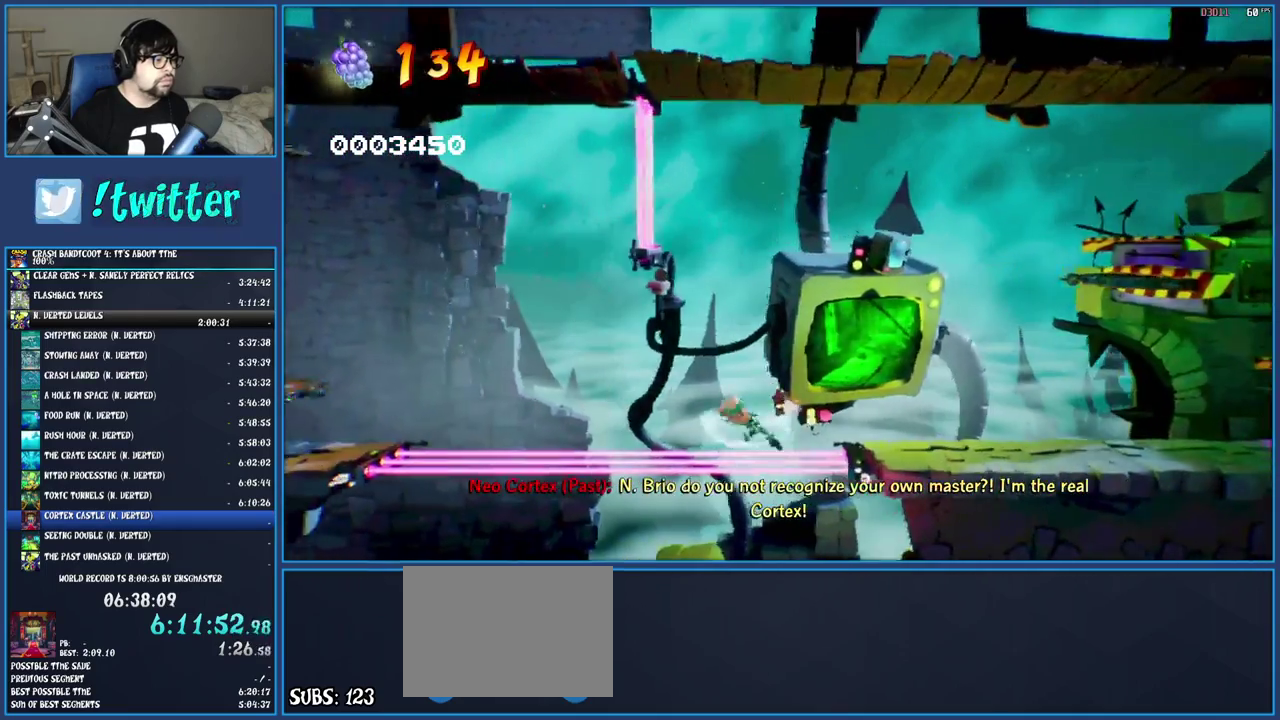
{"buttons": ["TRIANGLE"], "left_stick": "left", "right_stick": "center", "events": [[100, "CROSS", "up"], [100, "SQUARE", "up"], [383, "TRIANGLE", "down"]]}
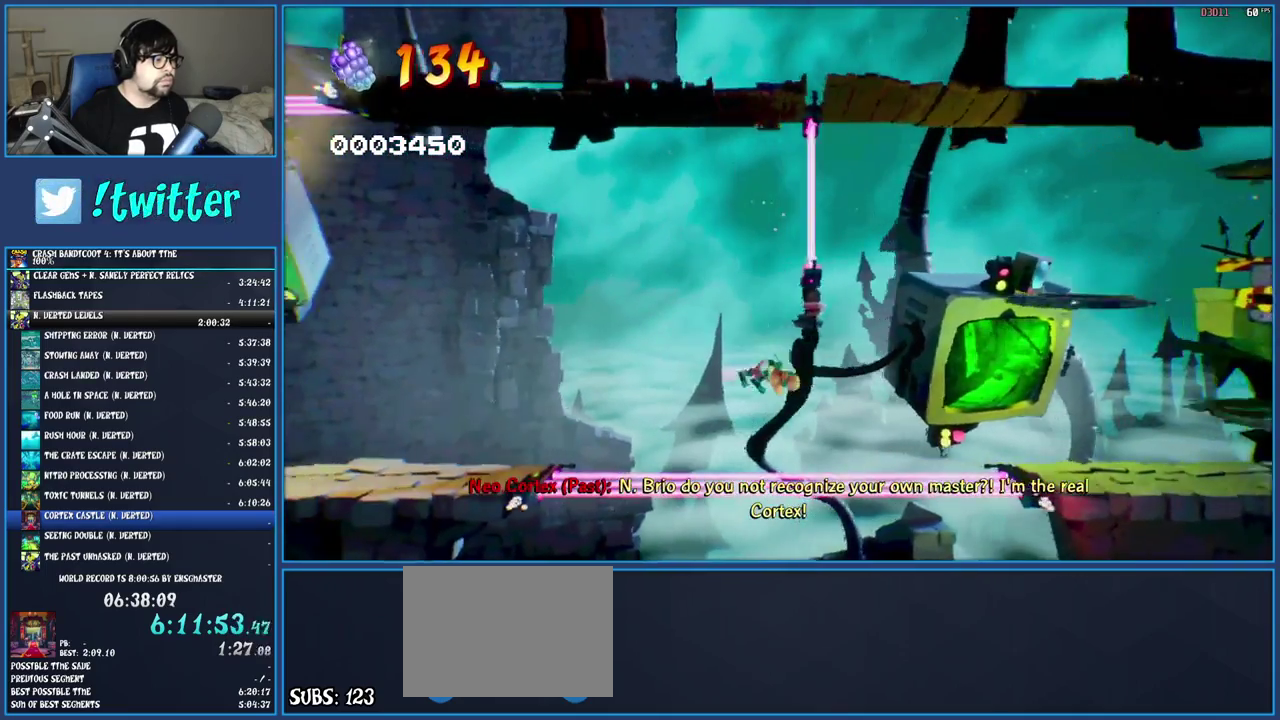
{"buttons": [], "left_stick": "left", "right_stick": "center", "events": [[50, "TRIANGLE", "up"]]}
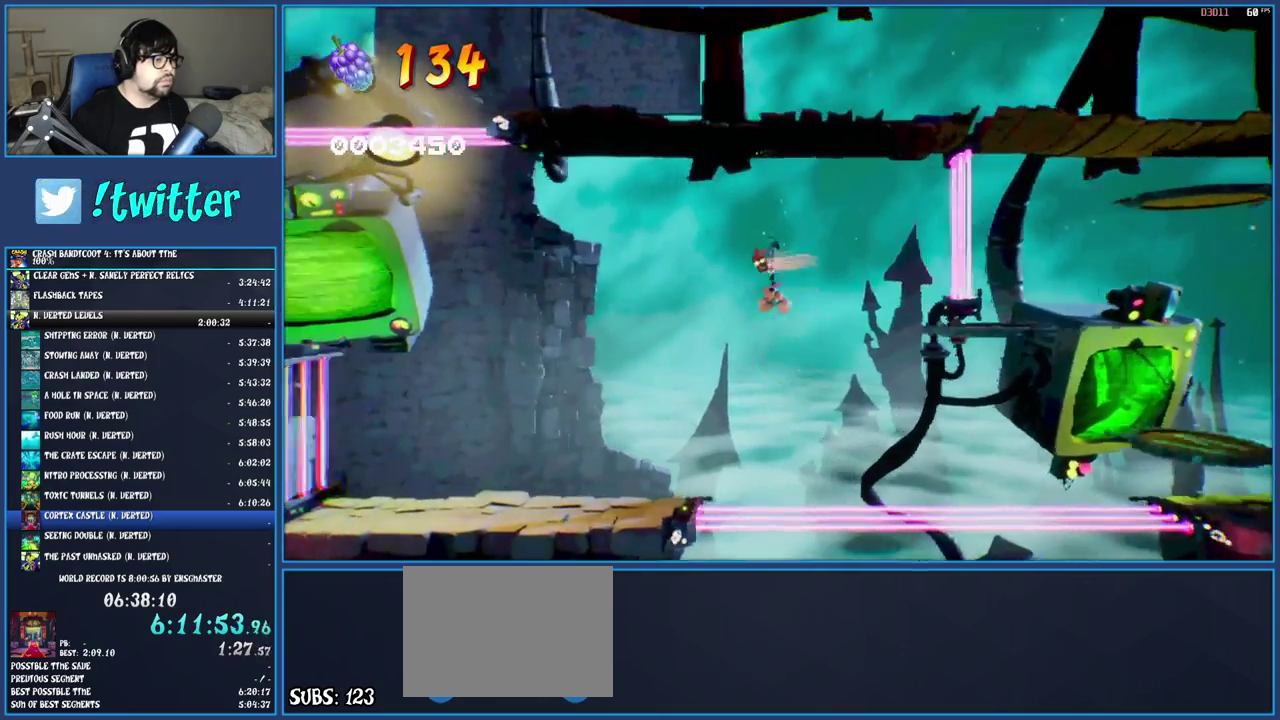
{"buttons": [], "left_stick": "center", "right_stick": "center", "events": [[133, "TRIANGLE", "down"], [283, "TRIANGLE", "up"], [367, "left_stick", "center"]]}
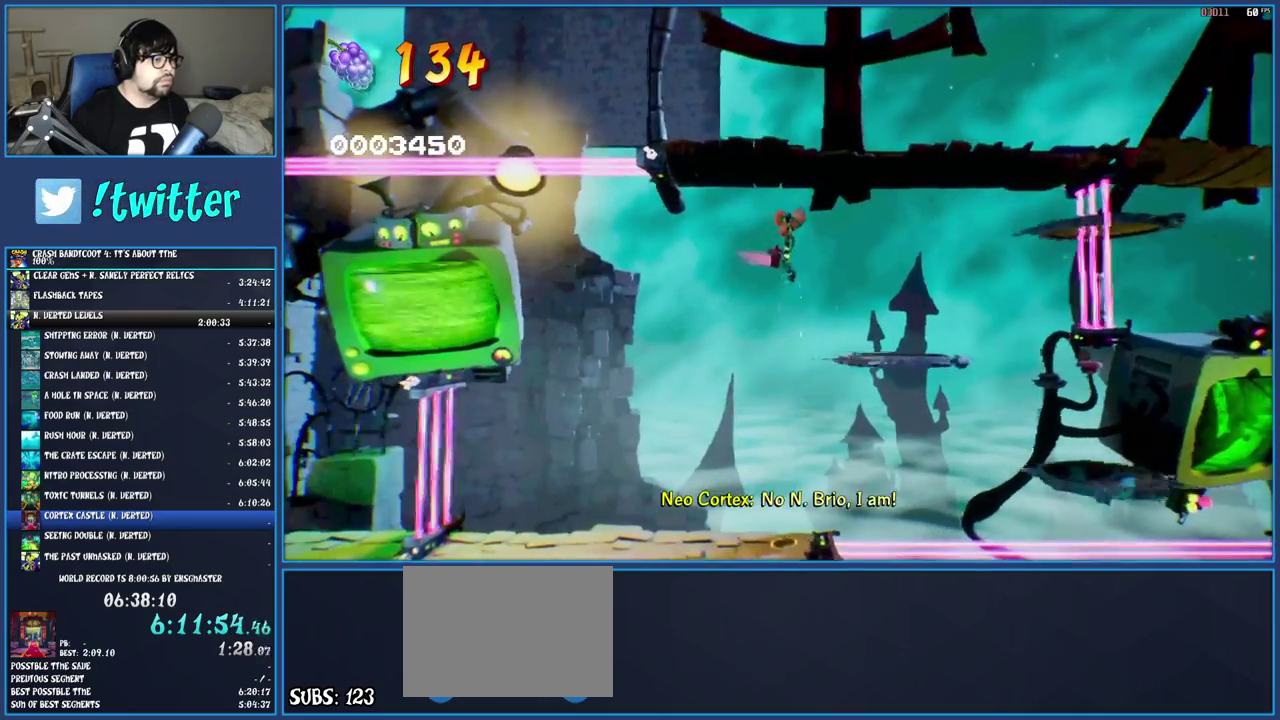
{"buttons": ["R1"], "left_stick": "center", "right_stick": "center", "events": [[17, "left_stick", "left"], [217, "left_stick", "center"], [283, "R1", "down"]]}
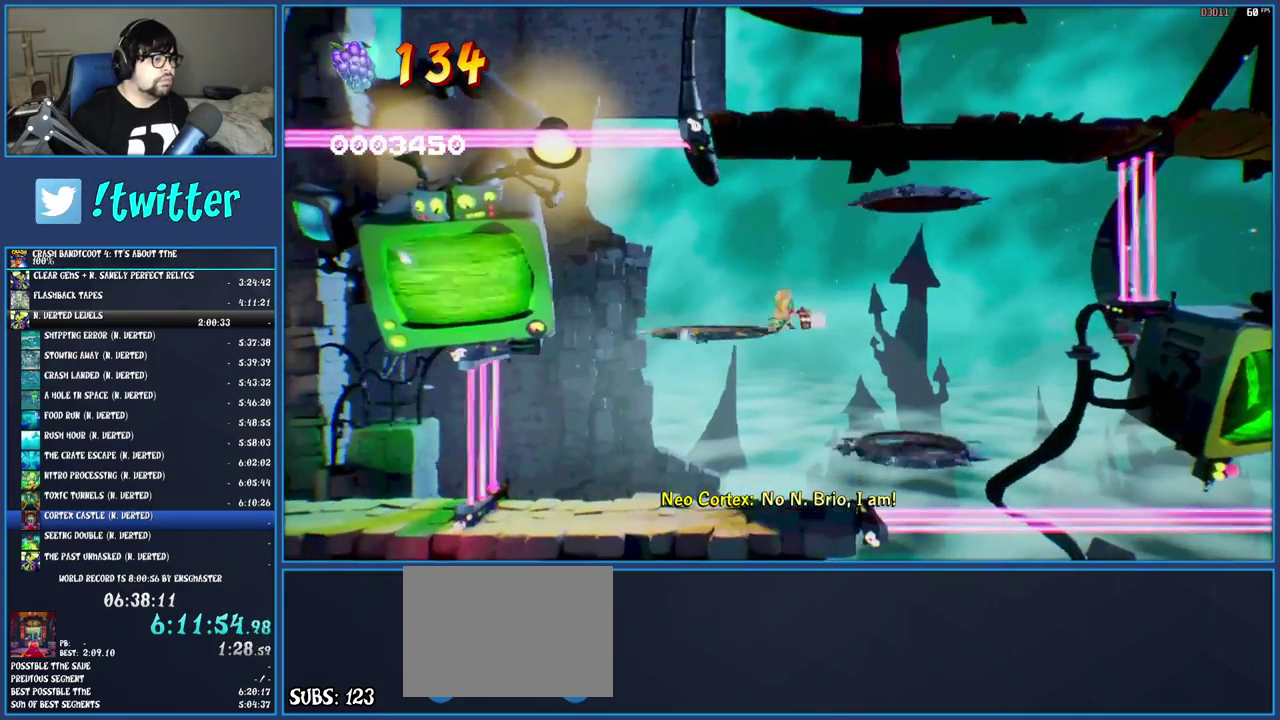
{"buttons": ["R1"], "left_stick": "center", "right_stick": "center", "events": []}
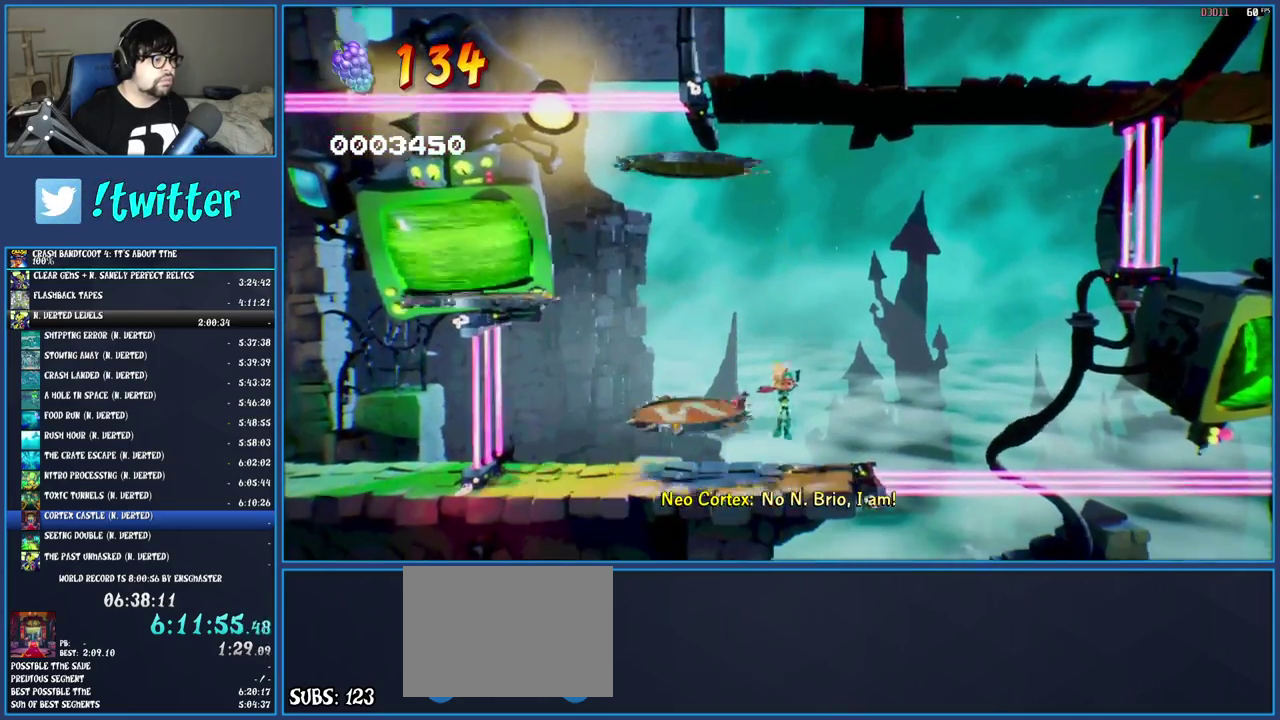
{"buttons": ["CROSS"], "left_stick": "left", "right_stick": "center", "events": [[67, "R1", "up"], [167, "left_stick", "left"], [467, "CROSS", "down"]]}
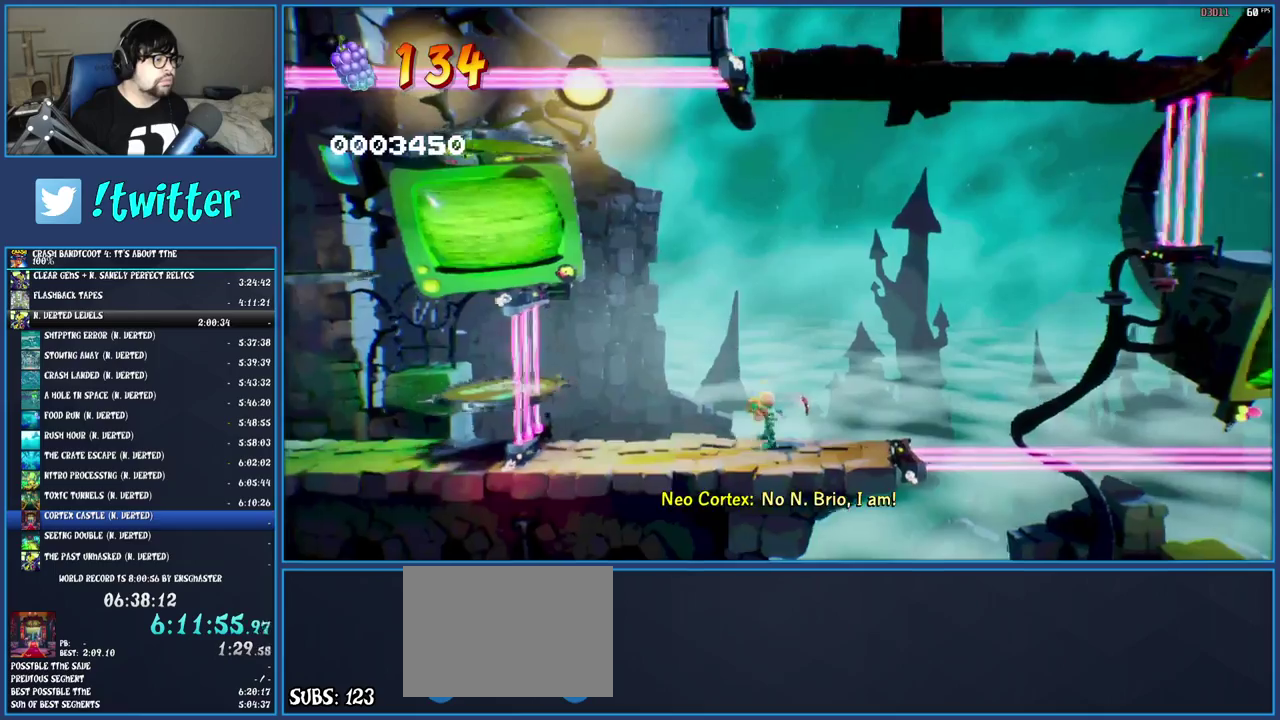
{"buttons": [], "left_stick": "left", "right_stick": "center", "events": [[83, "CROSS", "up"], [150, "TRIANGLE", "down"], [333, "TRIANGLE", "up"]]}
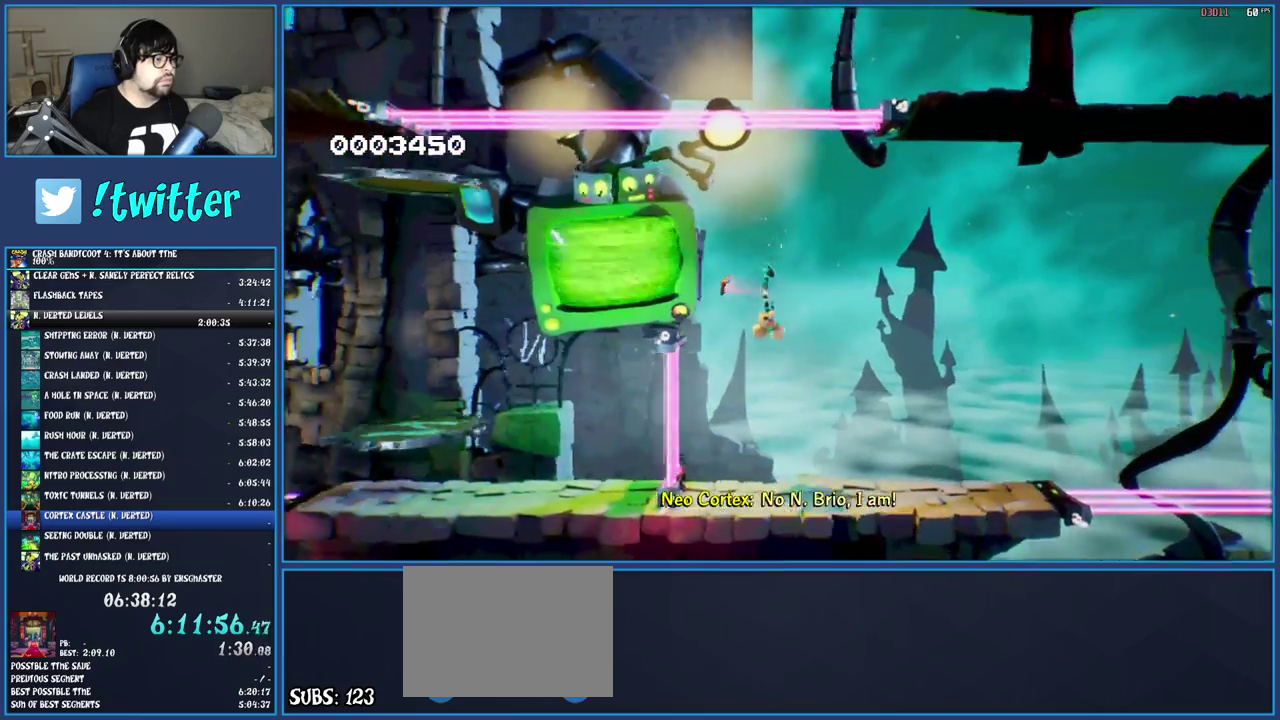
{"buttons": [], "left_stick": "left", "right_stick": "center", "events": [[17, "TRIANGLE", "down"], [183, "TRIANGLE", "up"]]}
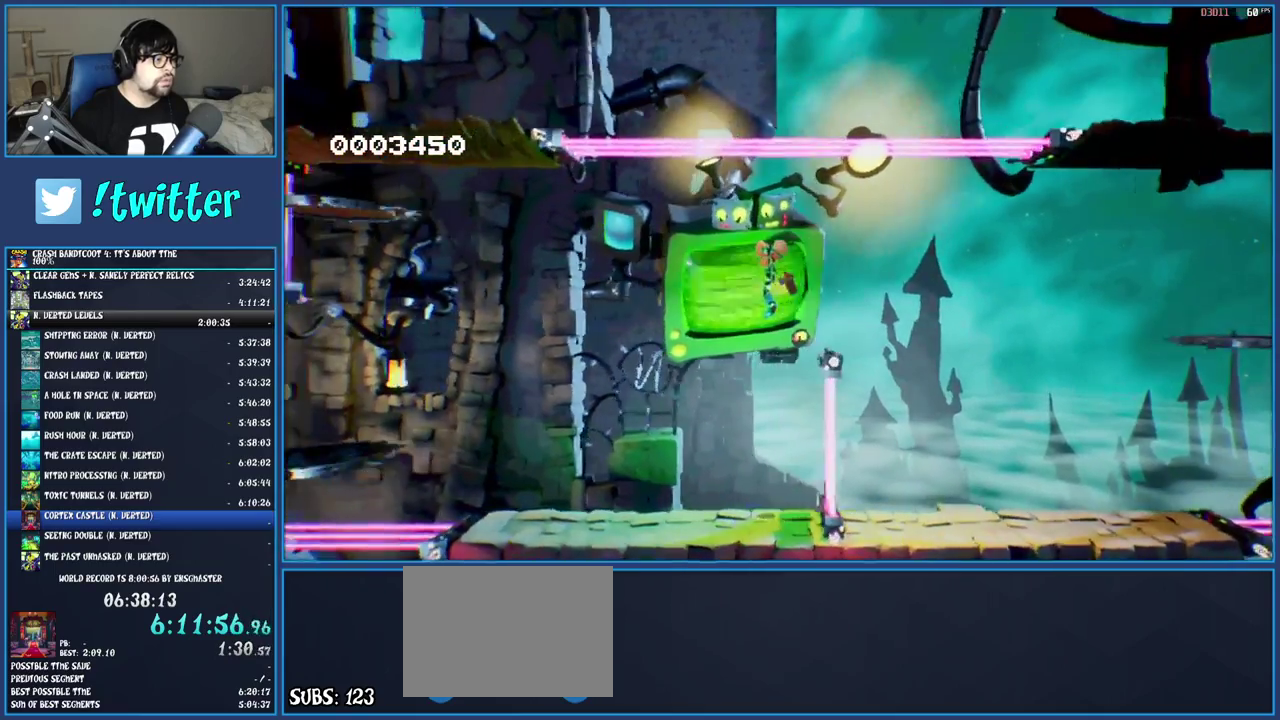
{"buttons": [], "left_stick": "left", "right_stick": "center", "events": []}
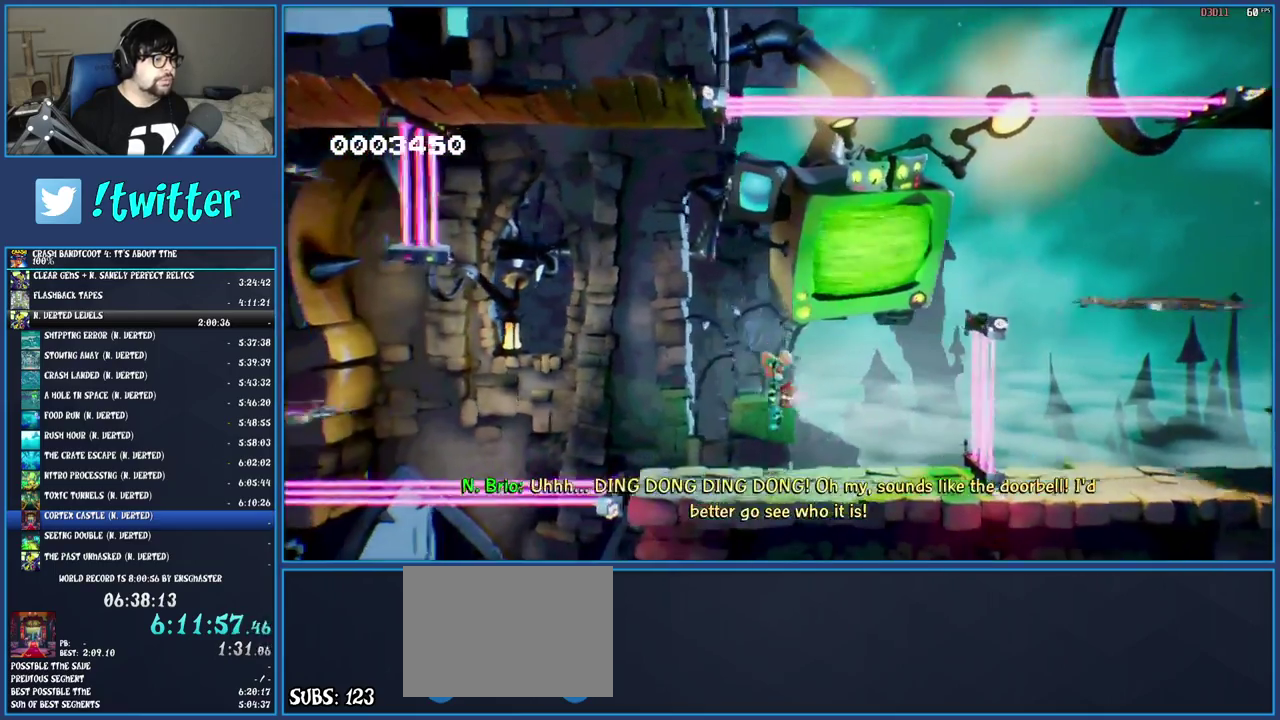
{"buttons": [], "left_stick": "left", "right_stick": "center", "events": [[133, "R1", "down"], [250, "R1", "up"], [300, "SQUARE", "down"], [333, "CROSS", "down"], [467, "CROSS", "up"], [483, "SQUARE", "up"]]}
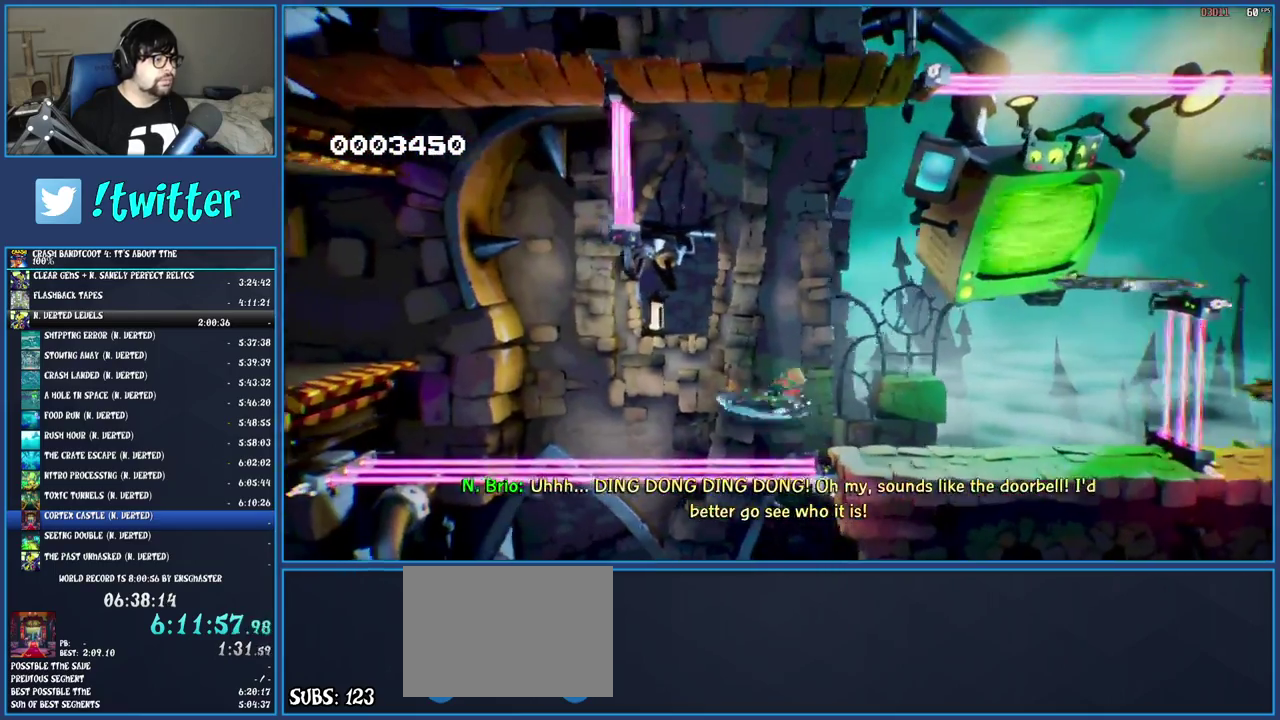
{"buttons": ["TRIANGLE"], "left_stick": "left", "right_stick": "center", "events": [[400, "TRIANGLE", "down"]]}
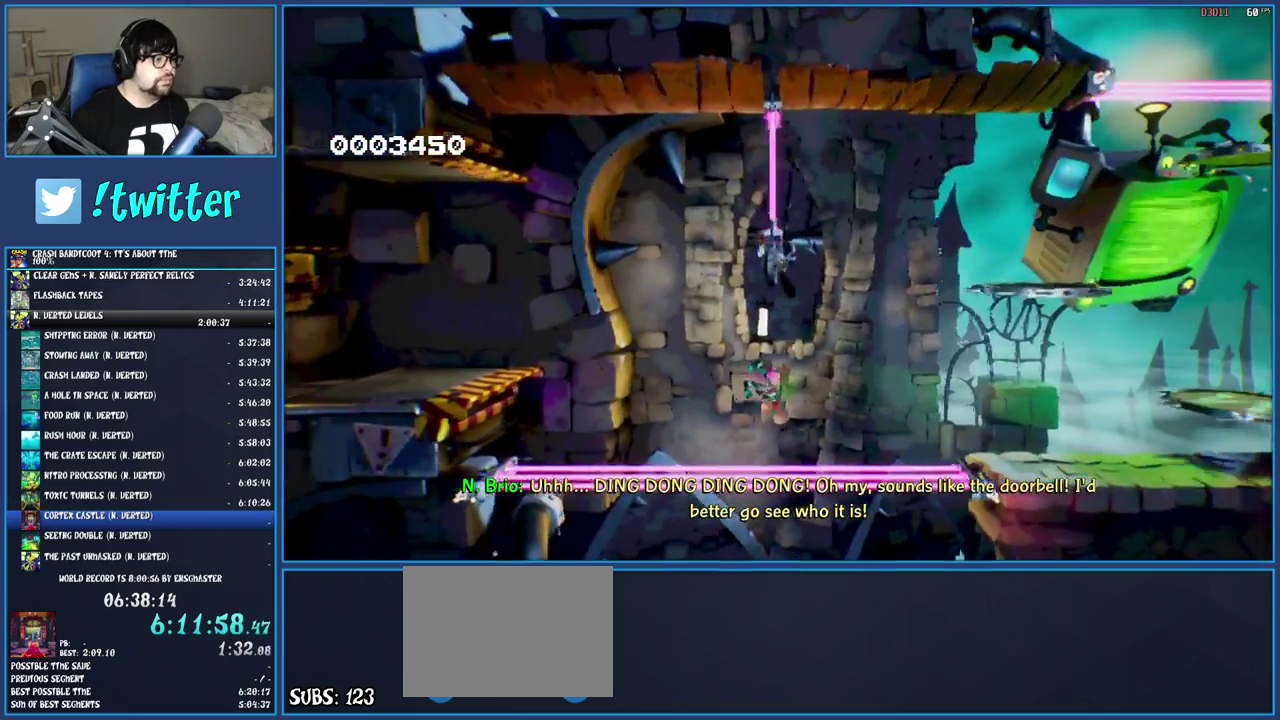
{"buttons": [], "left_stick": "left", "right_stick": "center", "events": [[67, "TRIANGLE", "up"]]}
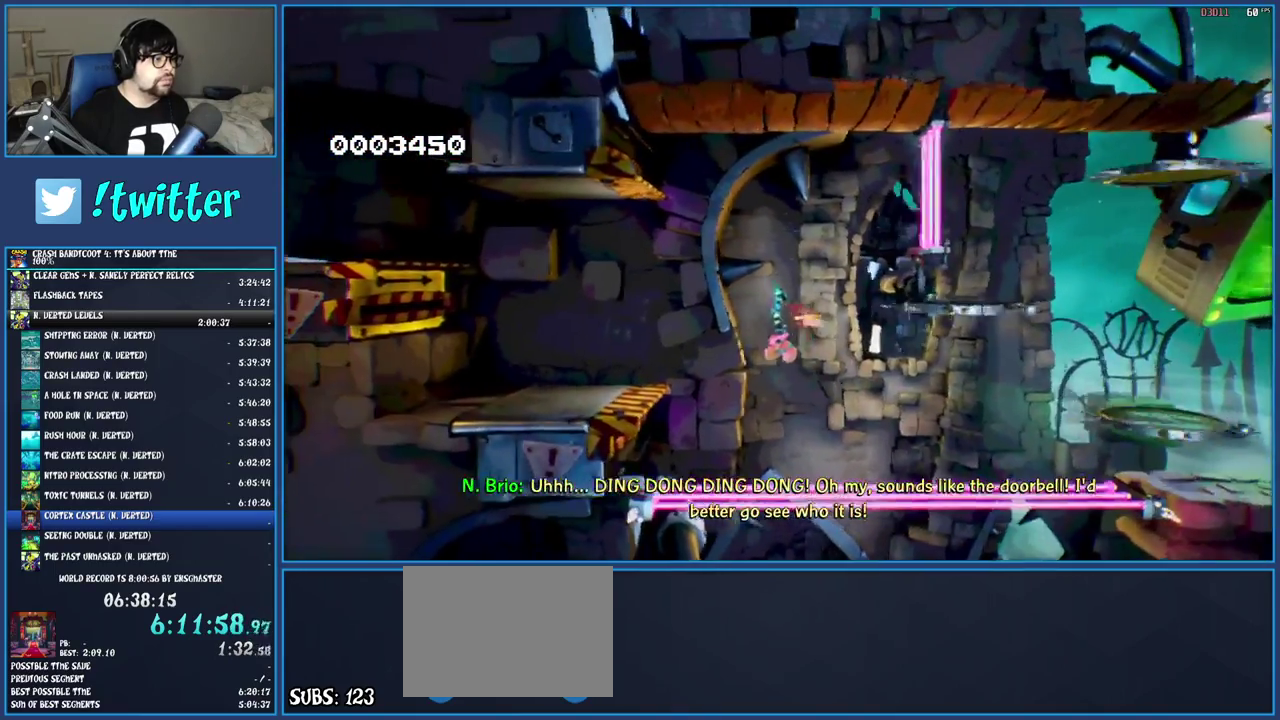
{"buttons": ["CROSS"], "left_stick": "left", "right_stick": "center", "events": [[433, "CROSS", "down"]]}
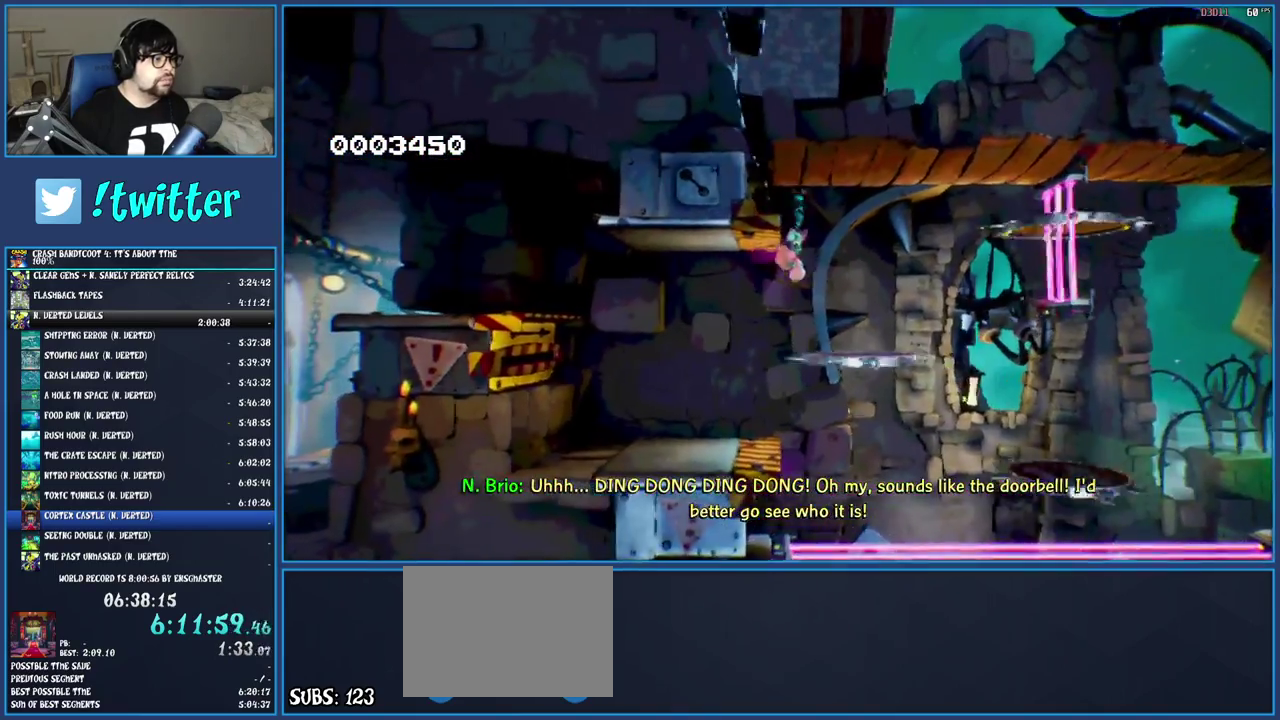
{"buttons": [], "left_stick": "left", "right_stick": "center", "events": [[117, "CROSS", "up"]]}
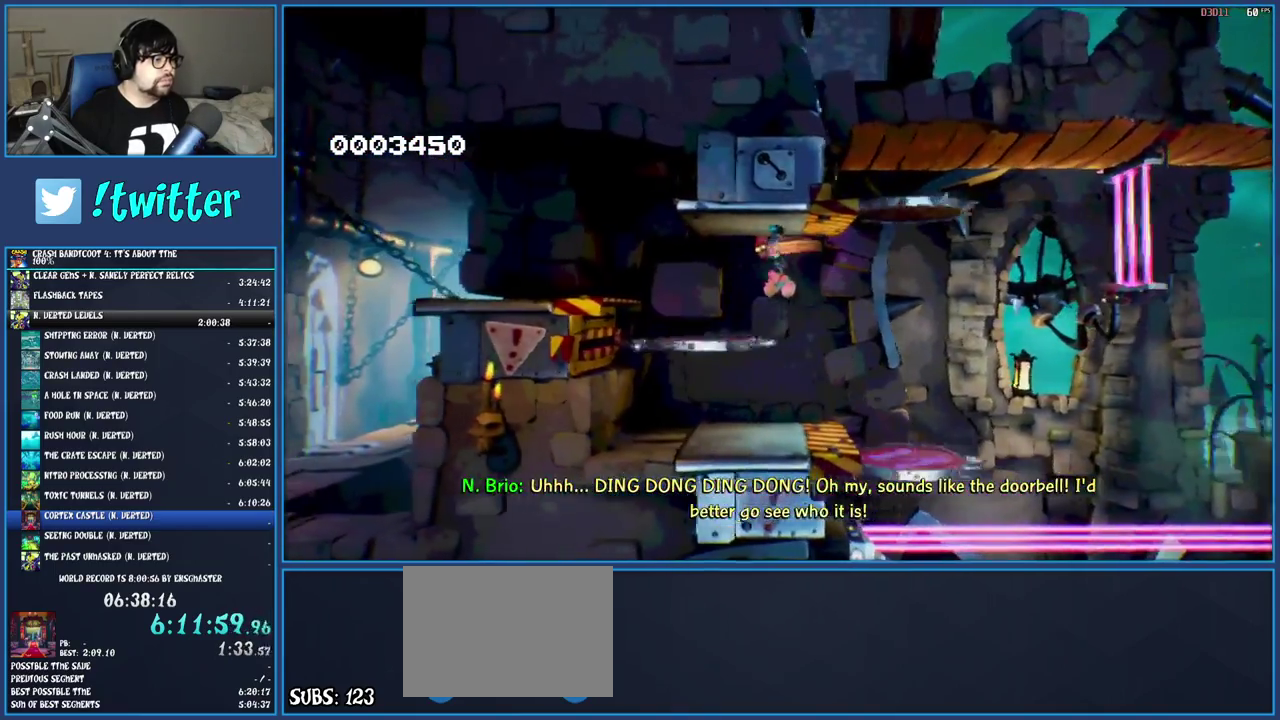
{"buttons": [], "left_stick": "left", "right_stick": "center", "events": []}
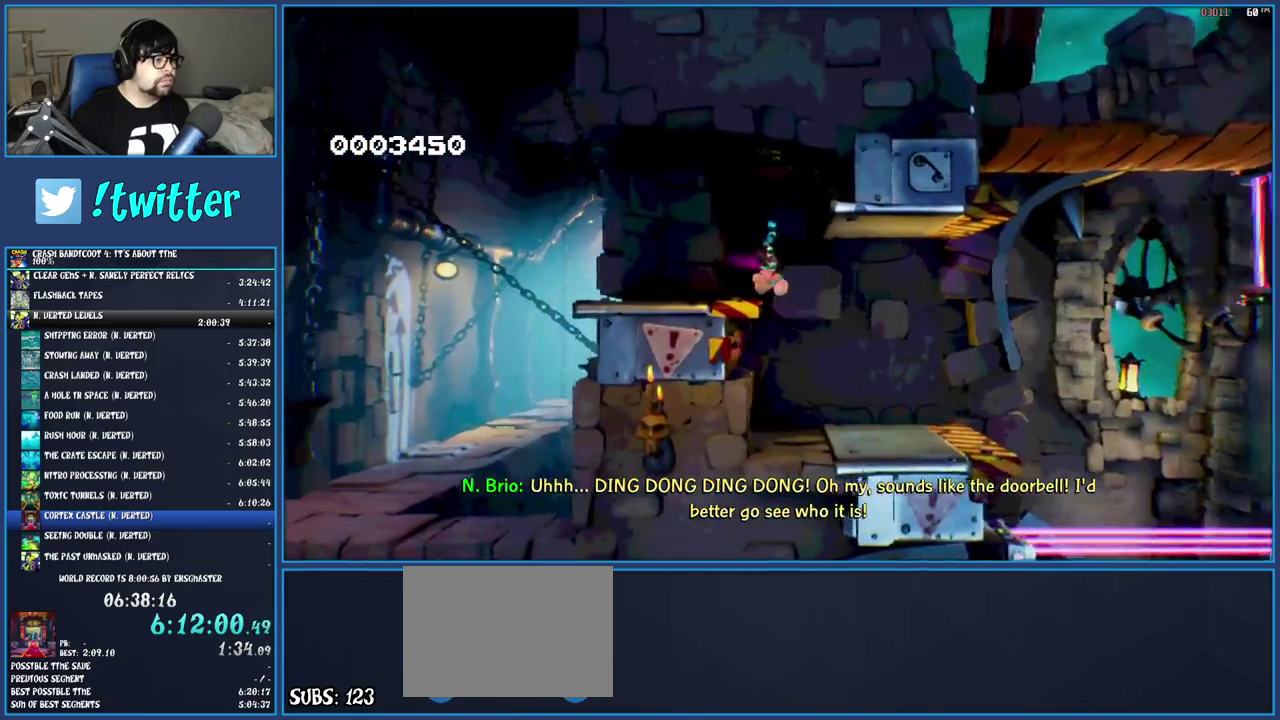
{"buttons": [], "left_stick": "left", "right_stick": "center", "events": []}
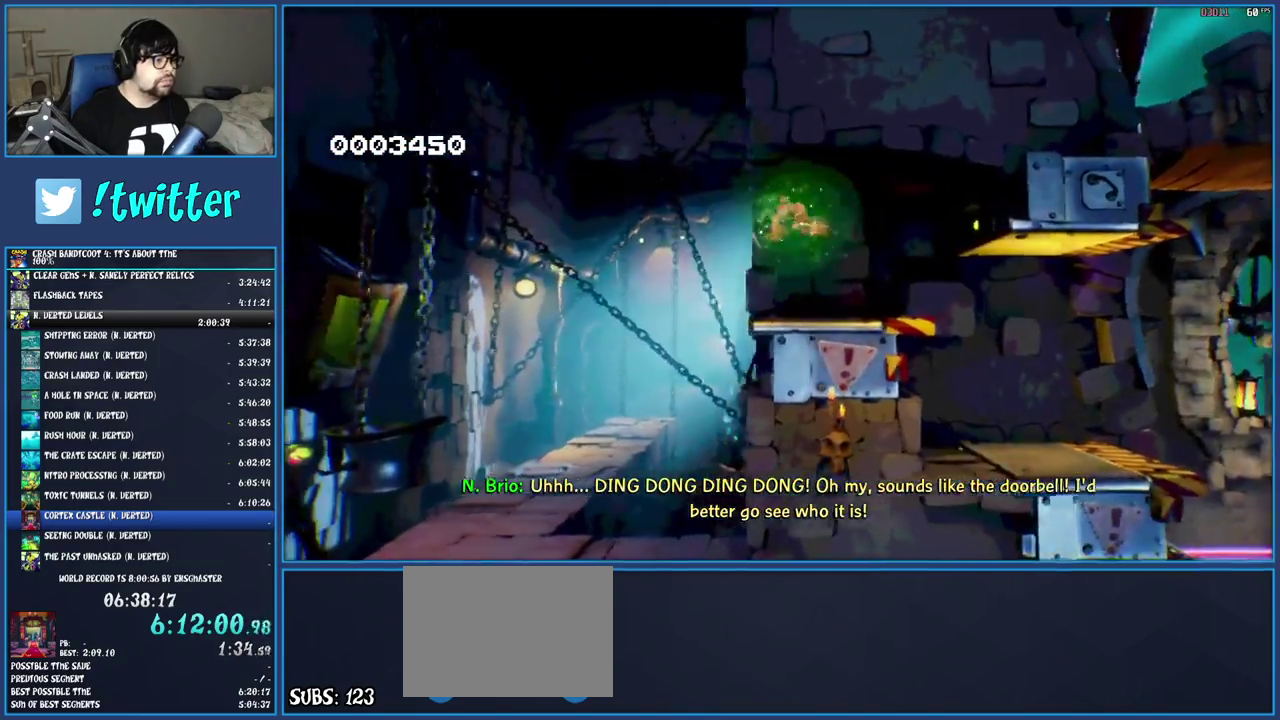
{"buttons": [], "left_stick": "left", "right_stick": "center", "events": [[50, "R1", "down"], [167, "R1", "up"], [267, "SQUARE", "down"], [433, "SQUARE", "up"]]}
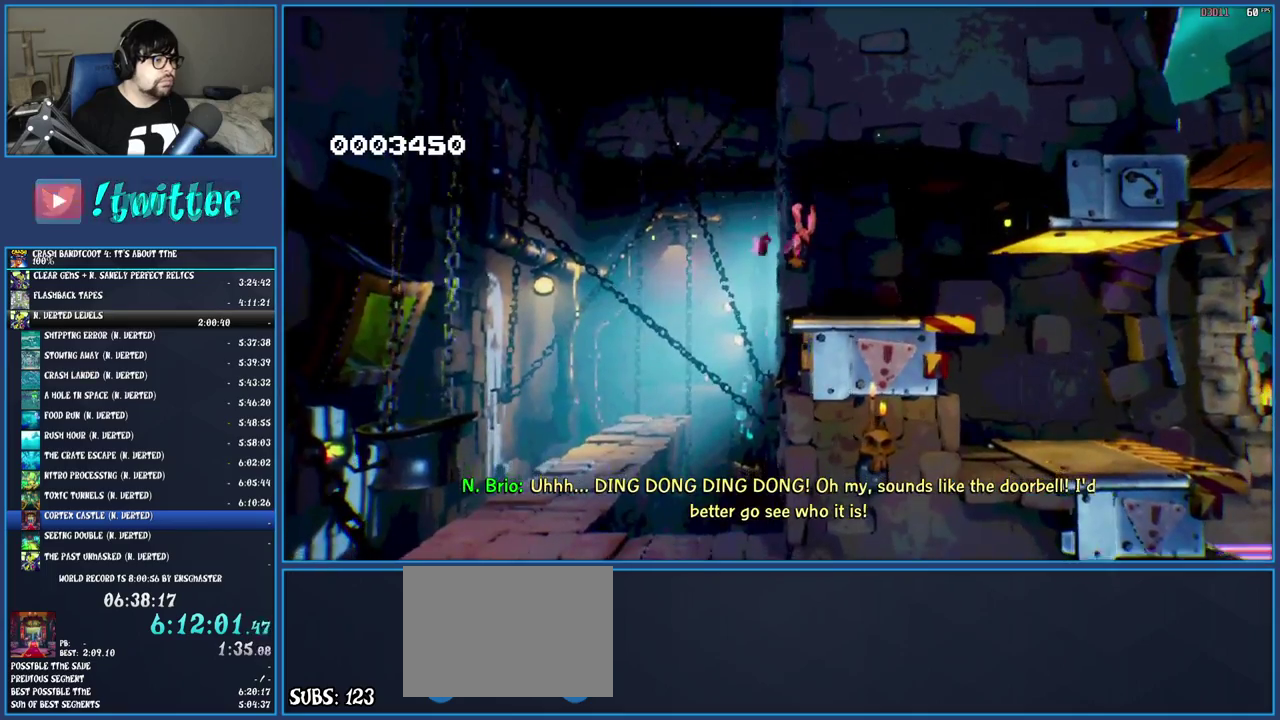
{"buttons": [], "left_stick": "left", "right_stick": "center", "events": [[200, "left_stick", "center"], [417, "left_stick", "left"]]}
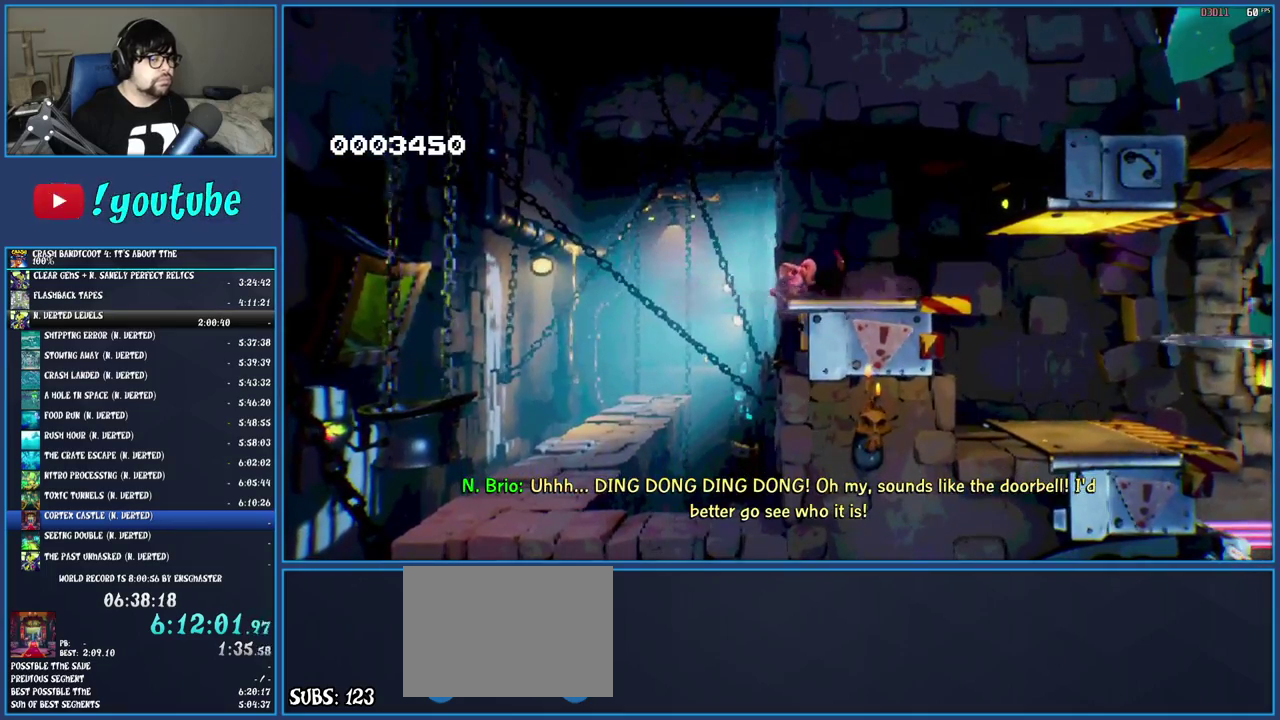
{"buttons": [], "left_stick": "left", "right_stick": "center", "events": []}
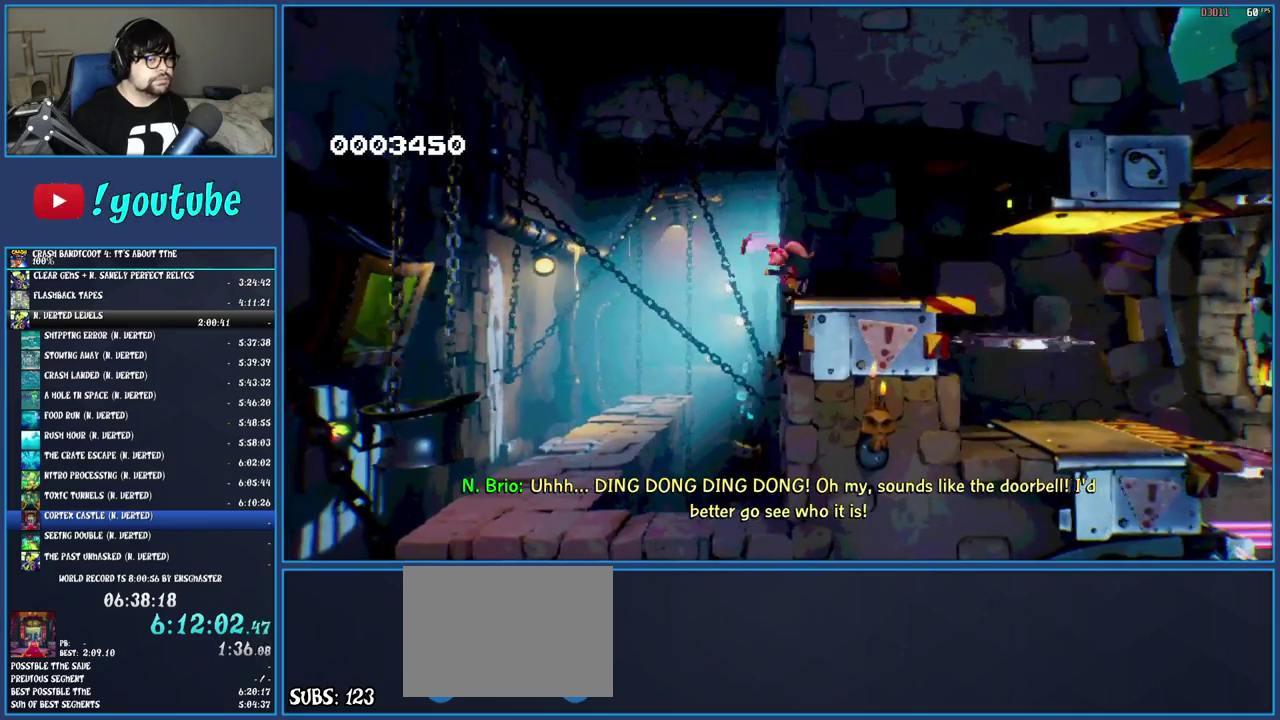
{"buttons": [], "left_stick": "up-left", "right_stick": "center", "events": [[50, "R1", "down"], [183, "R1", "up"], [250, "SQUARE", "down"], [450, "SQUARE", "up"], [483, "left_stick", "up-left"]]}
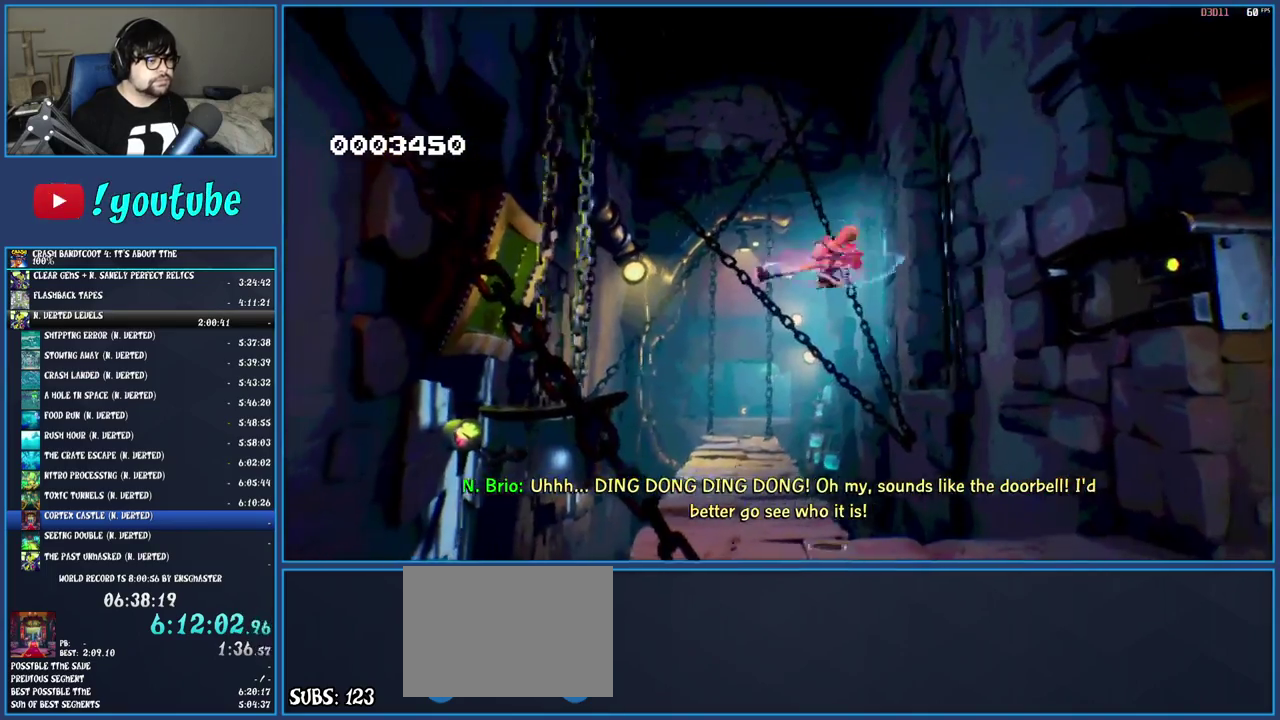
{"buttons": ["R1"], "left_stick": "up", "right_stick": "center", "events": [[200, "left_stick", "up"], [450, "R1", "down"]]}
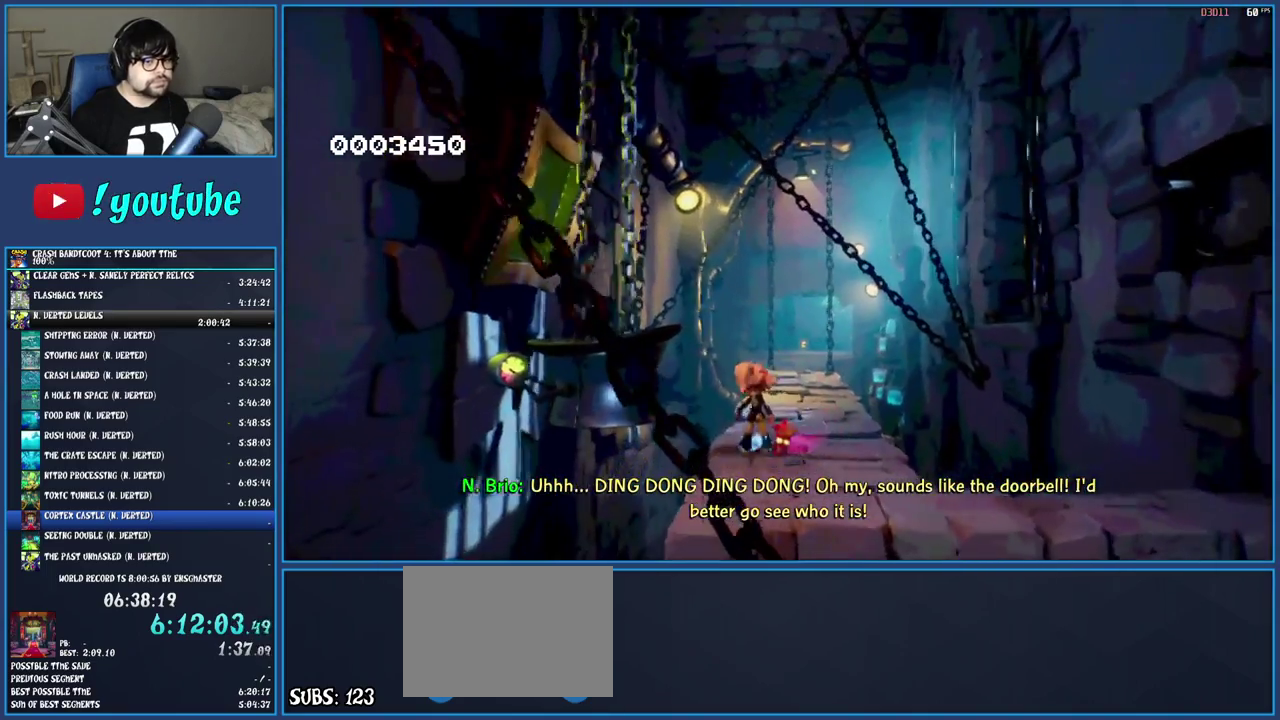
{"buttons": [], "left_stick": "up", "right_stick": "center", "events": [[67, "R1", "up"], [133, "SQUARE", "down"], [300, "SQUARE", "up"], [383, "R1", "down"], [483, "R1", "up"]]}
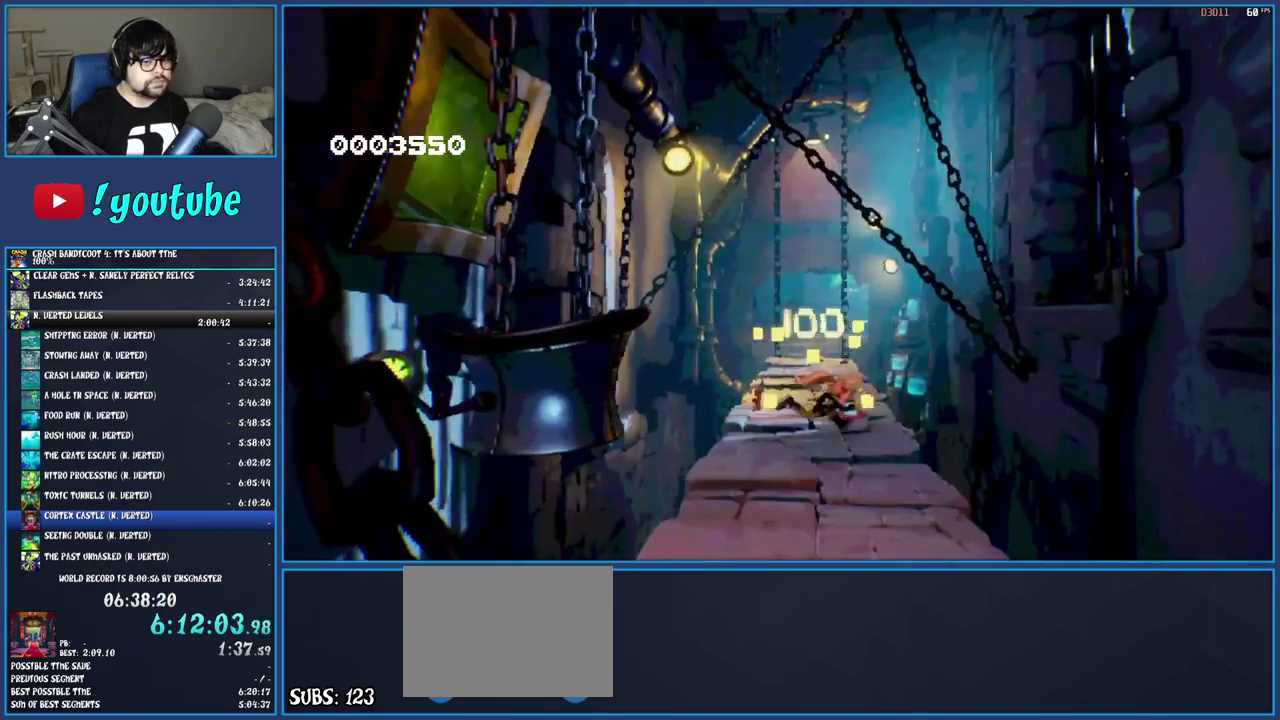
{"buttons": [], "left_stick": "up", "right_stick": "center", "events": [[67, "SQUARE", "down"], [217, "SQUARE", "up"]]}
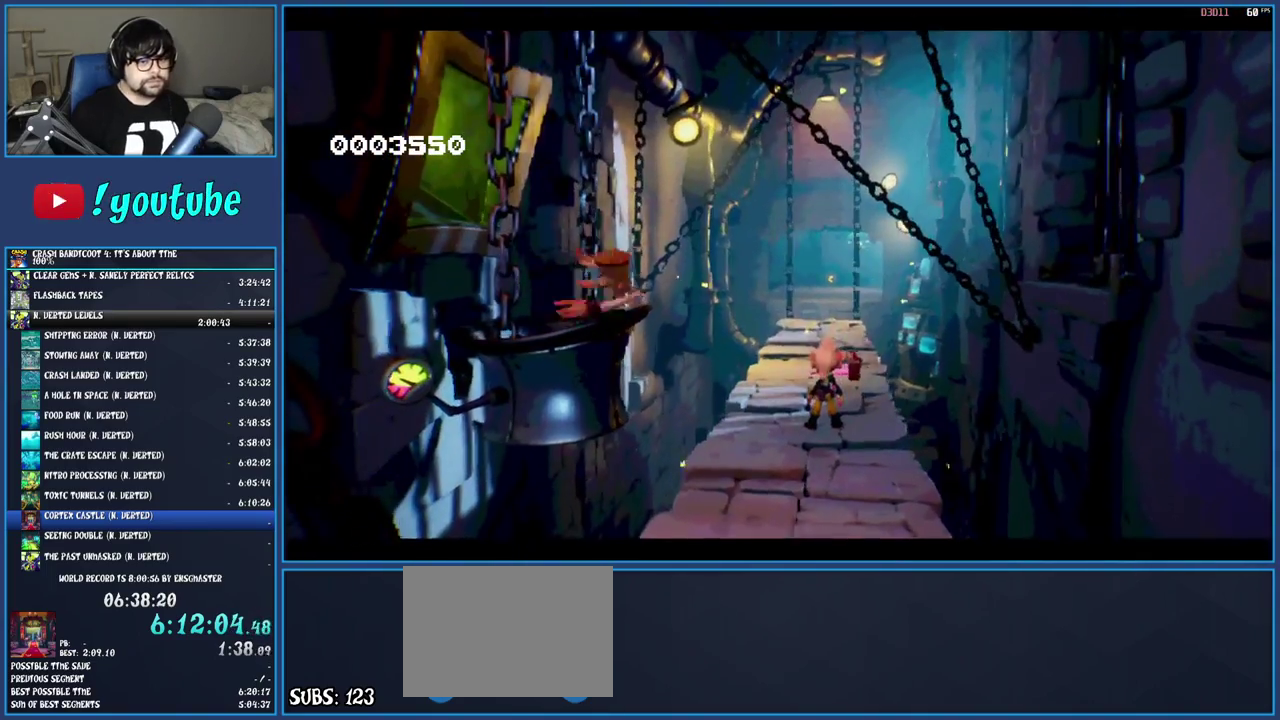
{"buttons": [], "left_stick": "center", "right_stick": "center", "events": [[67, "left_stick", "center"]]}
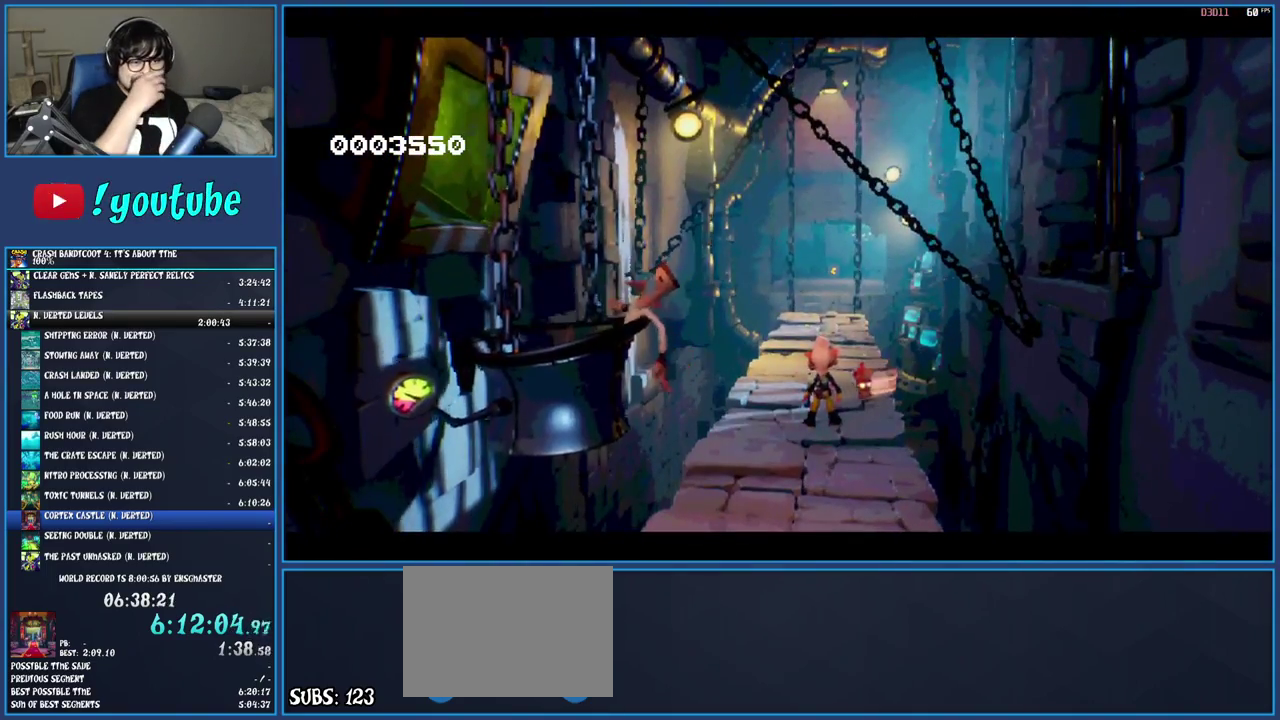
{"buttons": [], "left_stick": "center", "right_stick": "center", "events": []}
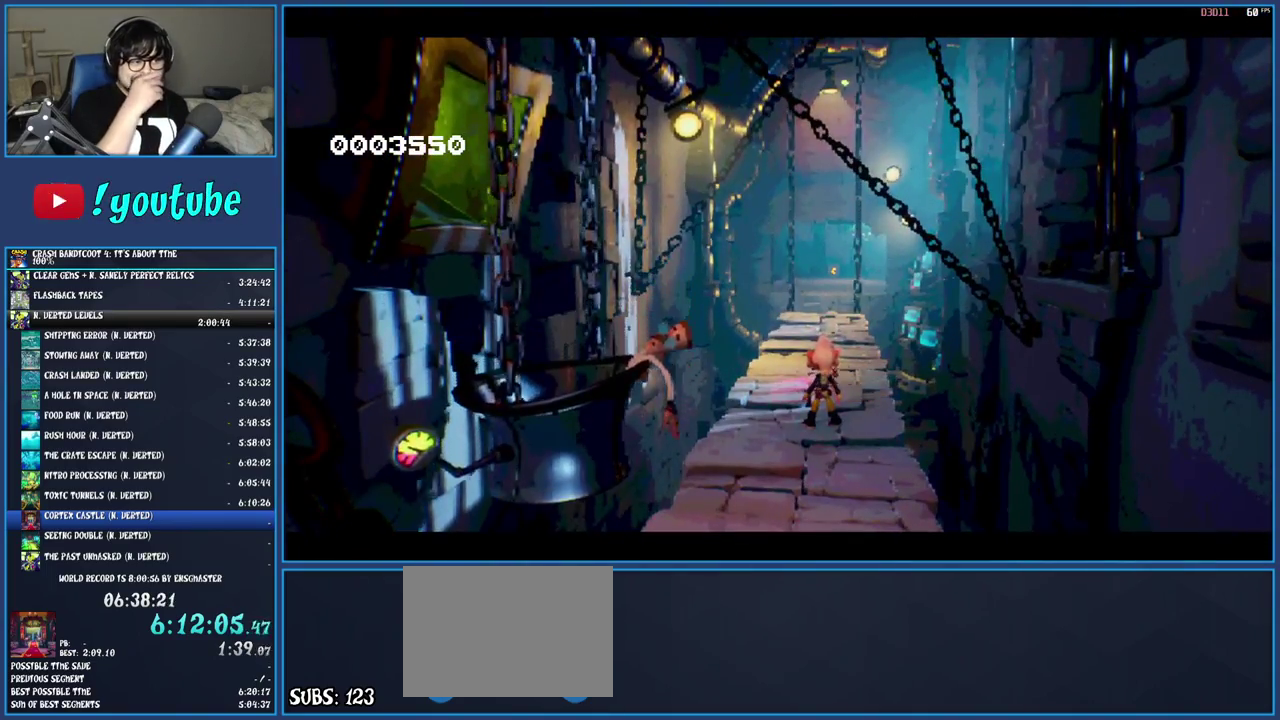
{"buttons": [], "left_stick": "center", "right_stick": "center", "events": []}